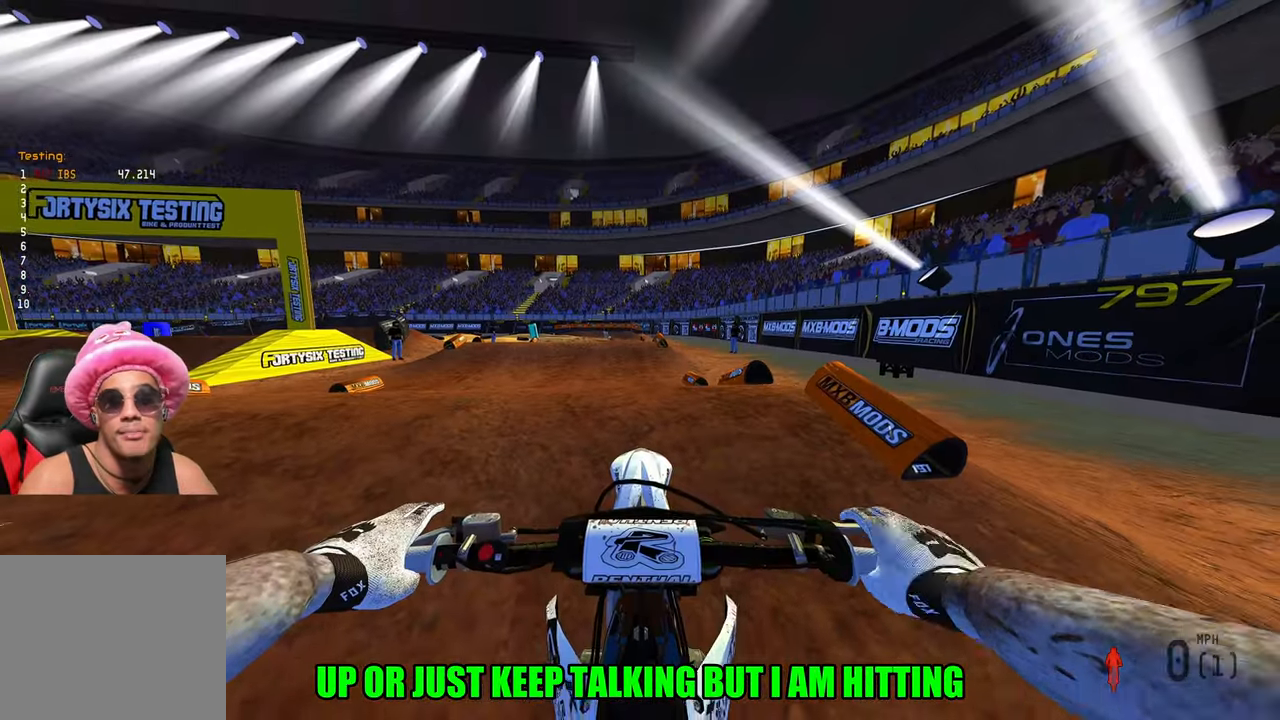
Gameplay with a controller (PlayStation layout); each line is a JSON object with the inputs held at the frame after it. "events" lists button and stick changes between this image and that frame as [ms after this image, input, new state], when the widget could be followed in between.
{"buttons": ["R2"], "left_stick": "center", "right_stick": "up", "events": [[34, "right_stick", "down-left"], [134, "R3", "up"], [134, "right_stick", "up"]]}
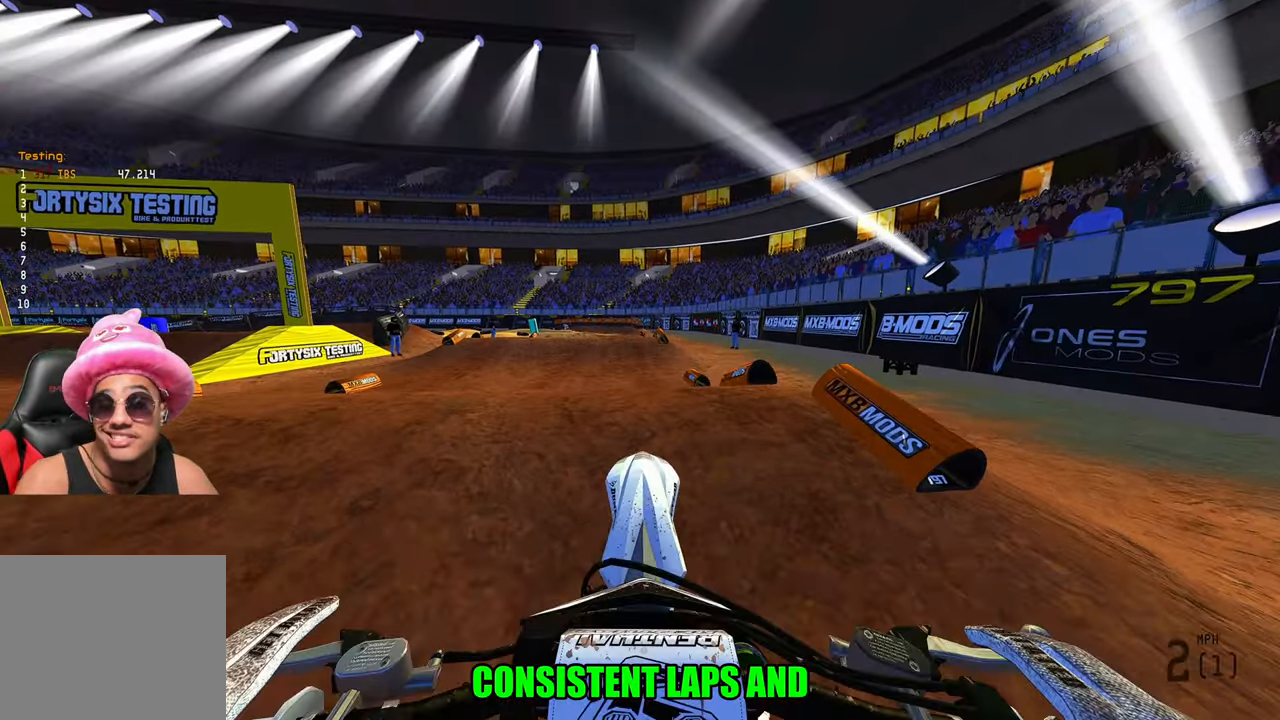
{"buttons": ["R2"], "left_stick": "center", "right_stick": "up", "events": []}
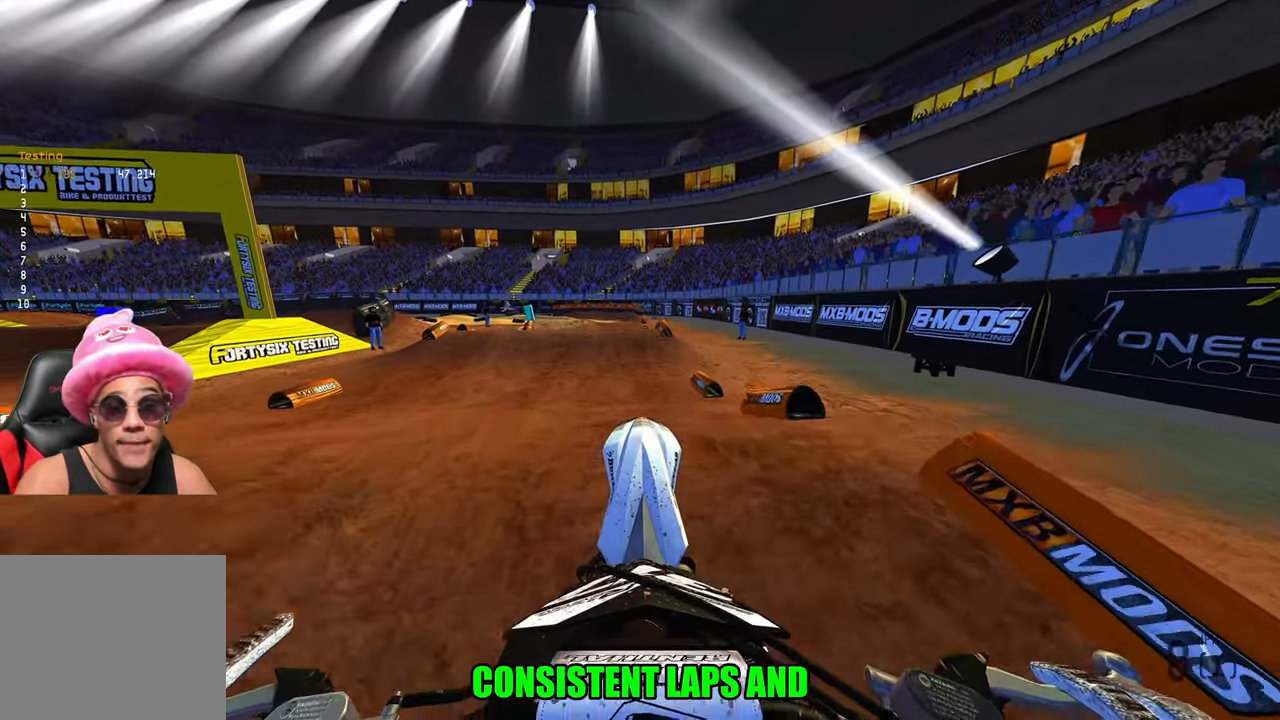
{"buttons": ["R2"], "left_stick": "center", "right_stick": "center", "events": [[317, "right_stick", "center"]]}
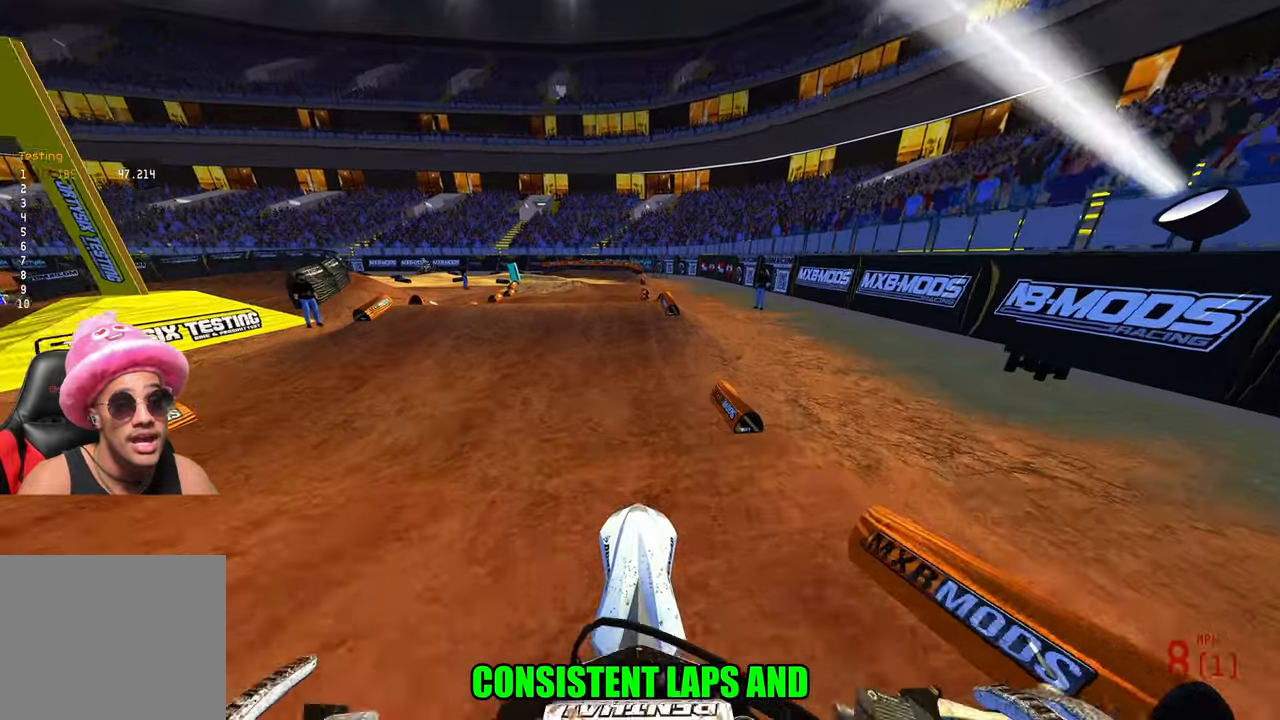
{"buttons": ["R2"], "left_stick": "center", "right_stick": "center", "events": [[50, "R3", "down"], [150, "R3", "up"]]}
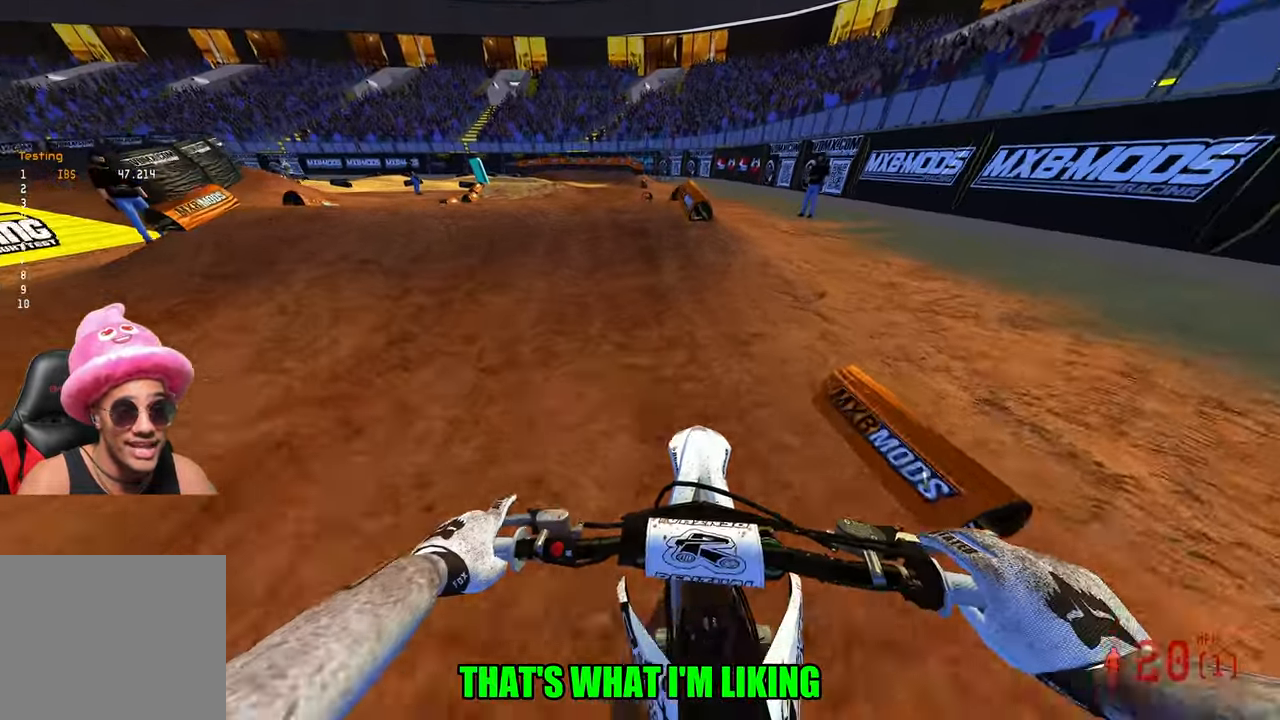
{"buttons": ["R2"], "left_stick": "center", "right_stick": "up", "events": [[366, "right_stick", "up"]]}
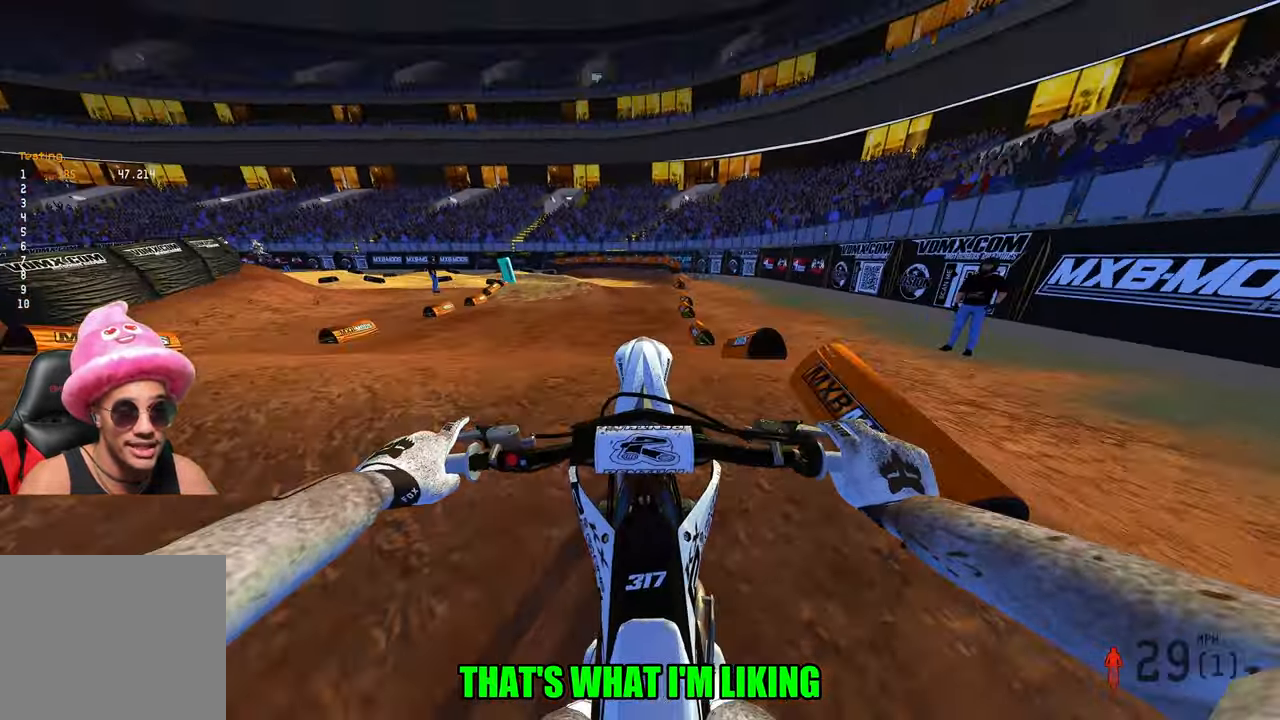
{"buttons": ["R2"], "left_stick": "up-left", "right_stick": "up", "events": [[200, "left_stick", "up-left"]]}
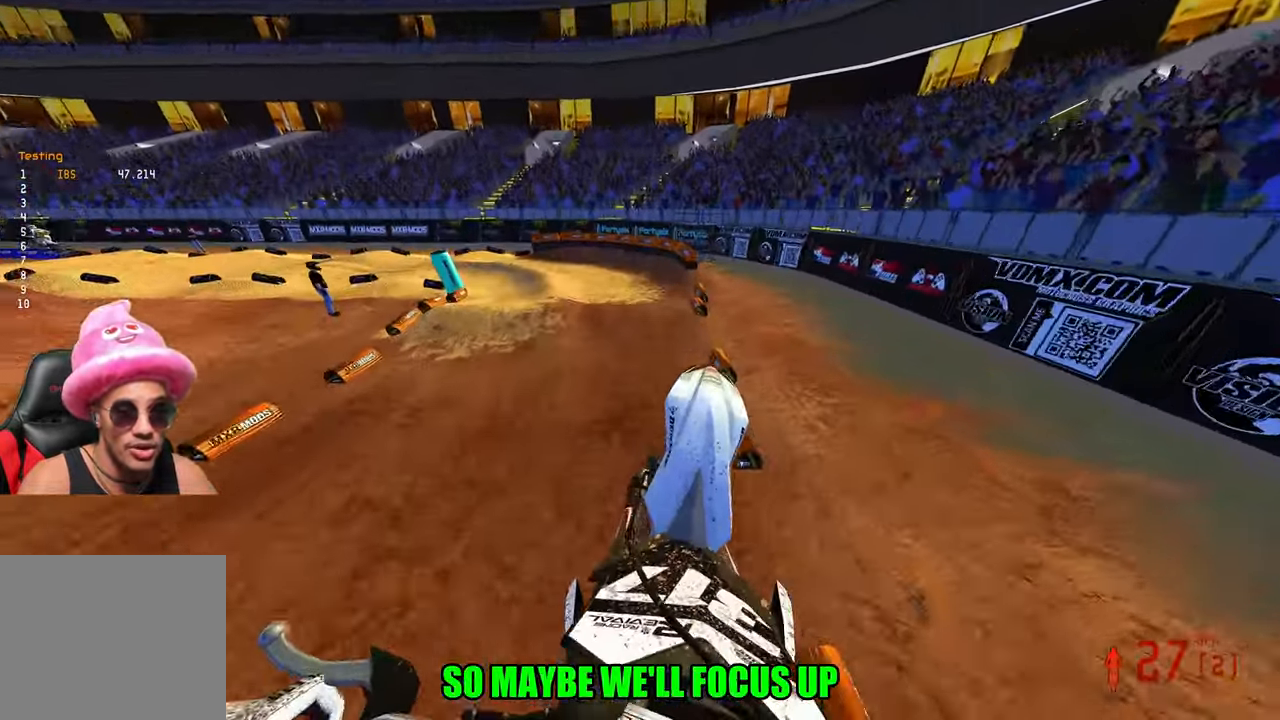
{"buttons": [], "left_stick": "up-left", "right_stick": "down", "events": [[266, "R2", "up"], [266, "right_stick", "center"], [483, "right_stick", "down"]]}
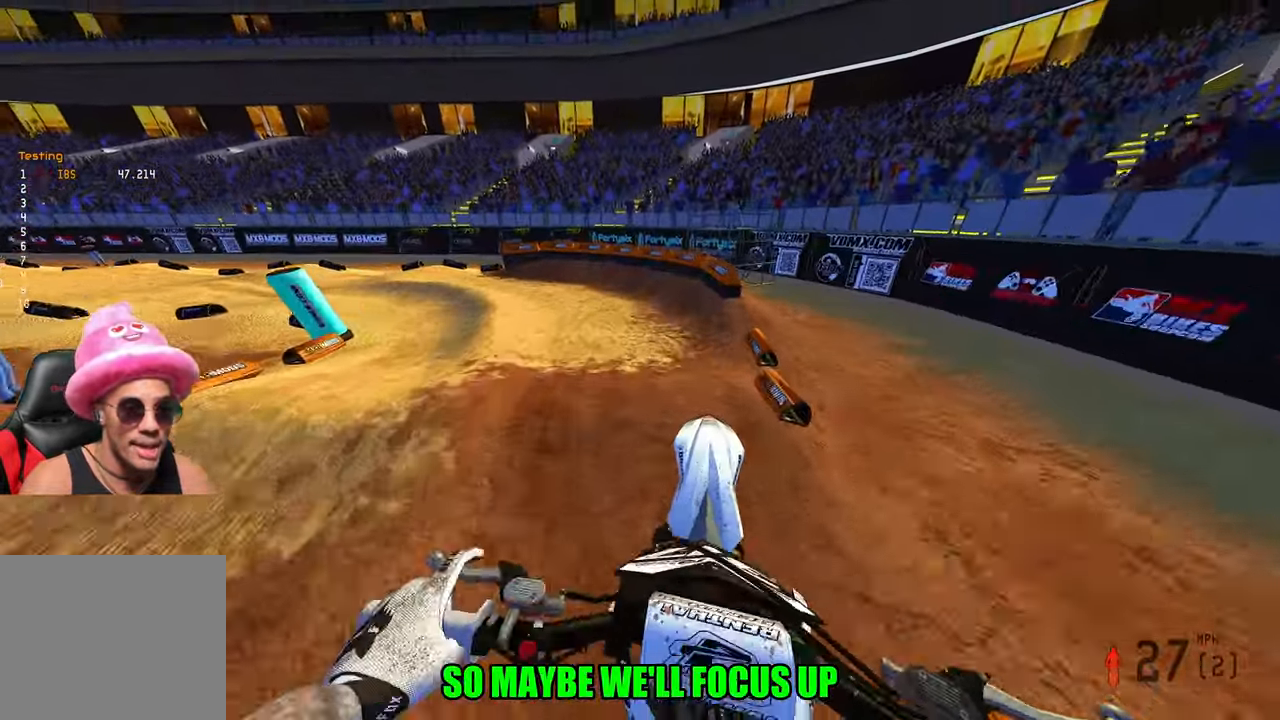
{"buttons": ["R2"], "left_stick": "up-left", "right_stick": "center", "events": [[150, "R2", "down"], [200, "right_stick", "center"]]}
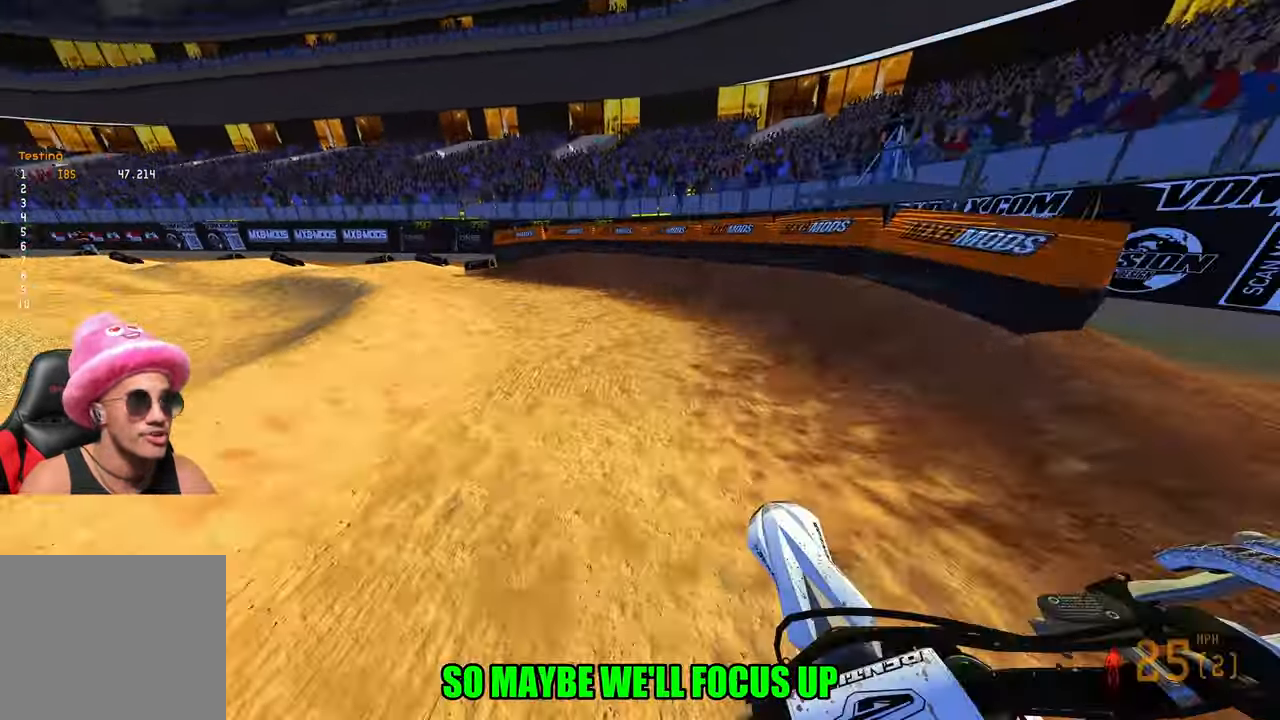
{"buttons": ["R2"], "left_stick": "up-left", "right_stick": "up-right", "events": [[66, "R2", "up"], [150, "R3", "down"], [233, "R3", "up"], [266, "right_stick", "up-right"], [283, "R2", "down"]]}
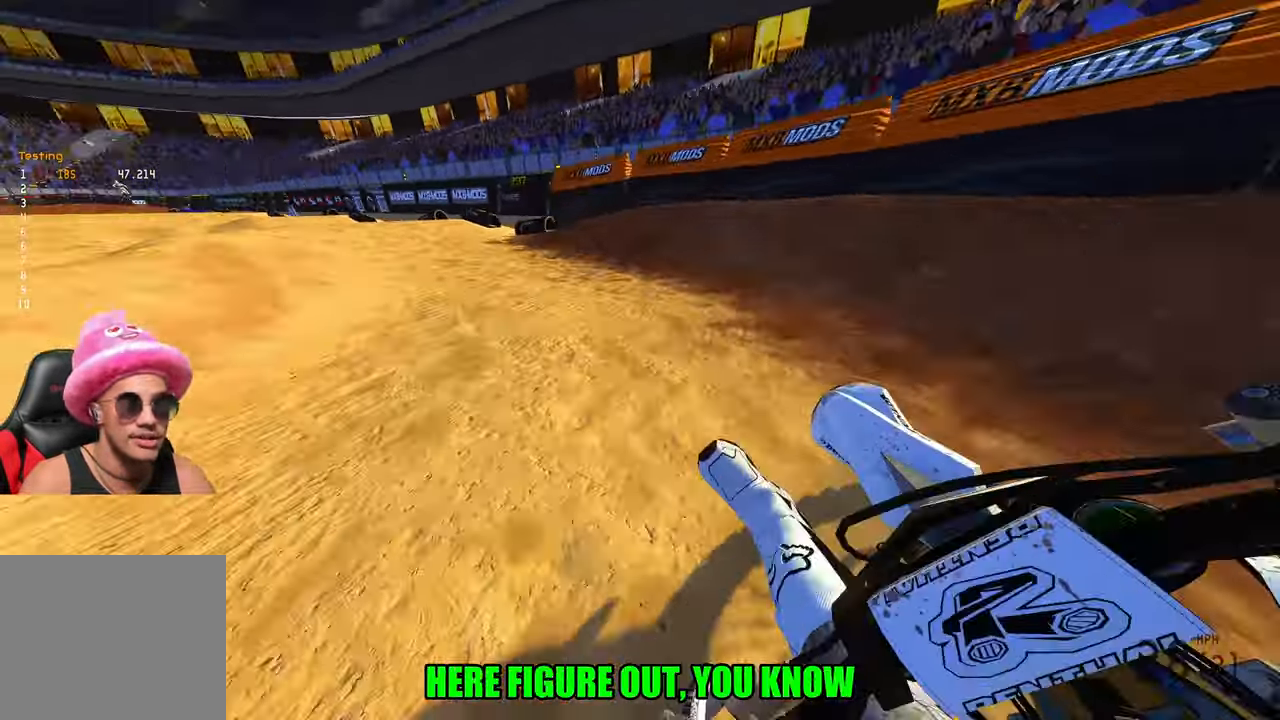
{"buttons": ["R2", "R3"], "left_stick": "up-left", "right_stick": "up", "events": [[433, "right_stick", "up"], [483, "R3", "down"]]}
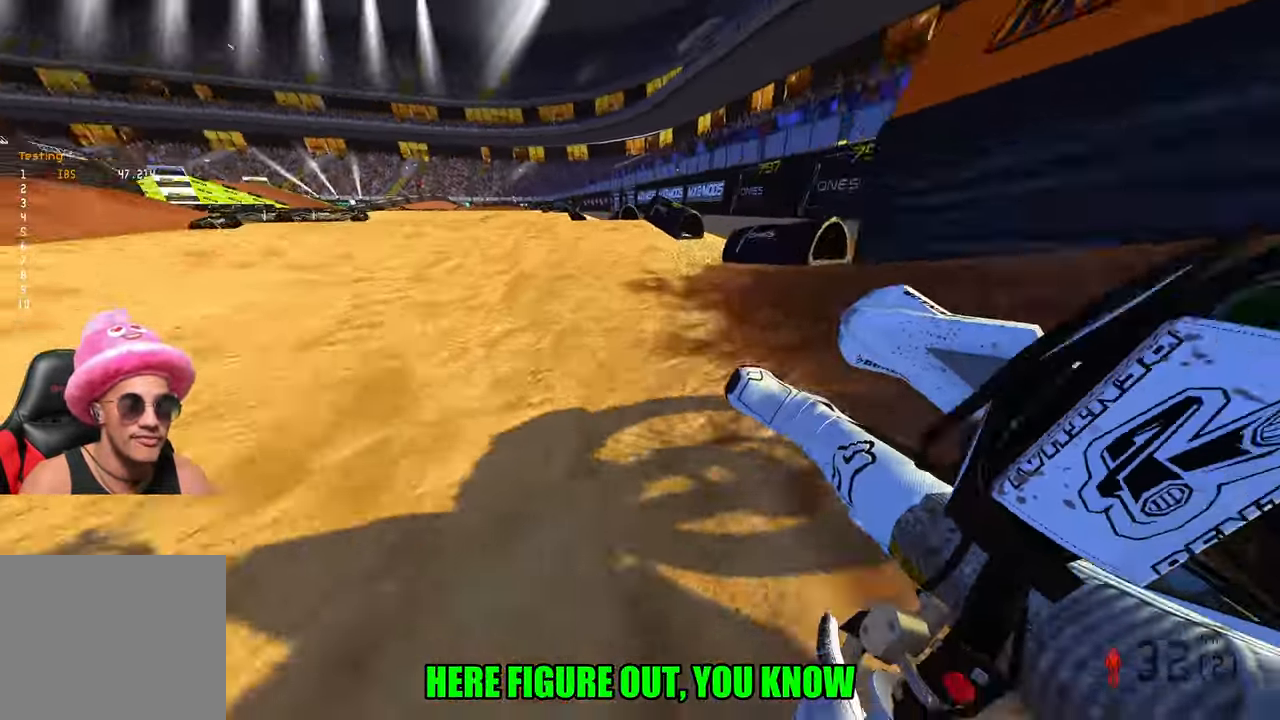
{"buttons": [], "left_stick": "down-left", "right_stick": "up", "events": [[33, "left_stick", "up-right"], [100, "R3", "up"], [250, "left_stick", "down"], [283, "R3", "down"], [316, "left_stick", "down-left"], [366, "R3", "up"], [500, "R2", "up"]]}
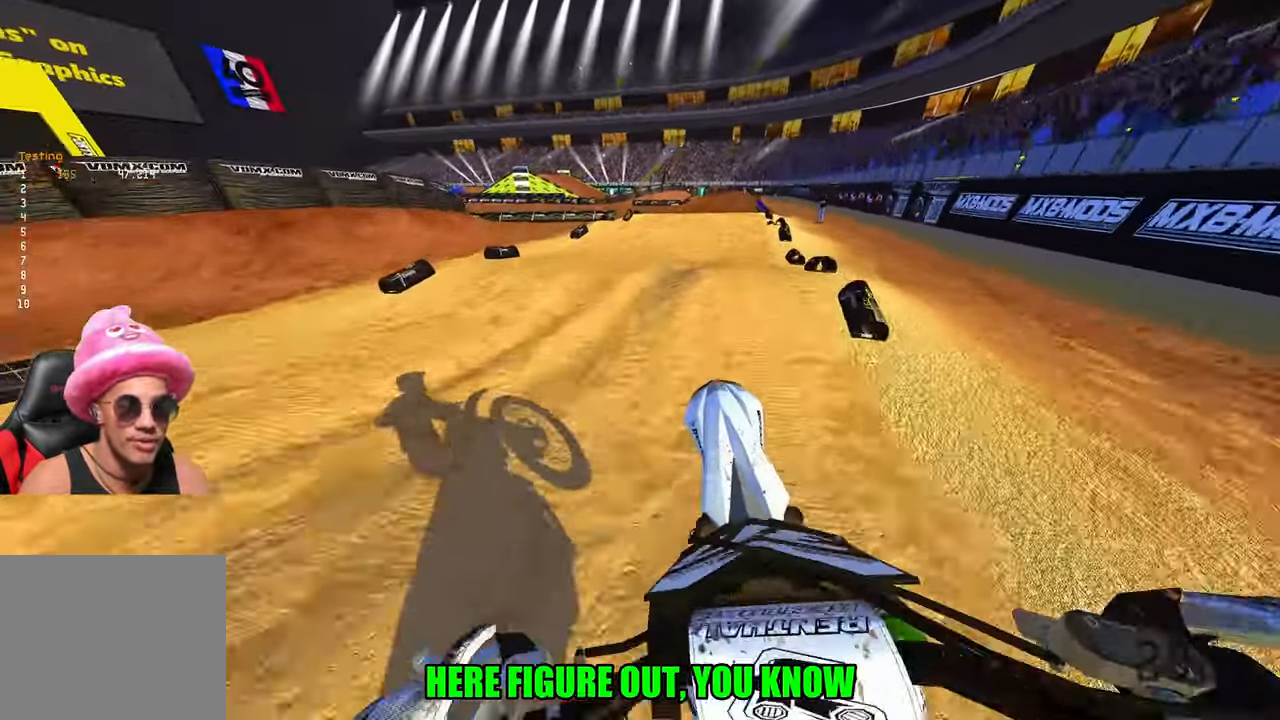
{"buttons": ["R2"], "left_stick": "right", "right_stick": "left", "events": [[66, "left_stick", "down-right"], [133, "R2", "down"], [166, "R3", "down"], [183, "left_stick", "center"], [233, "R3", "up"], [233, "left_stick", "right"], [433, "right_stick", "left"]]}
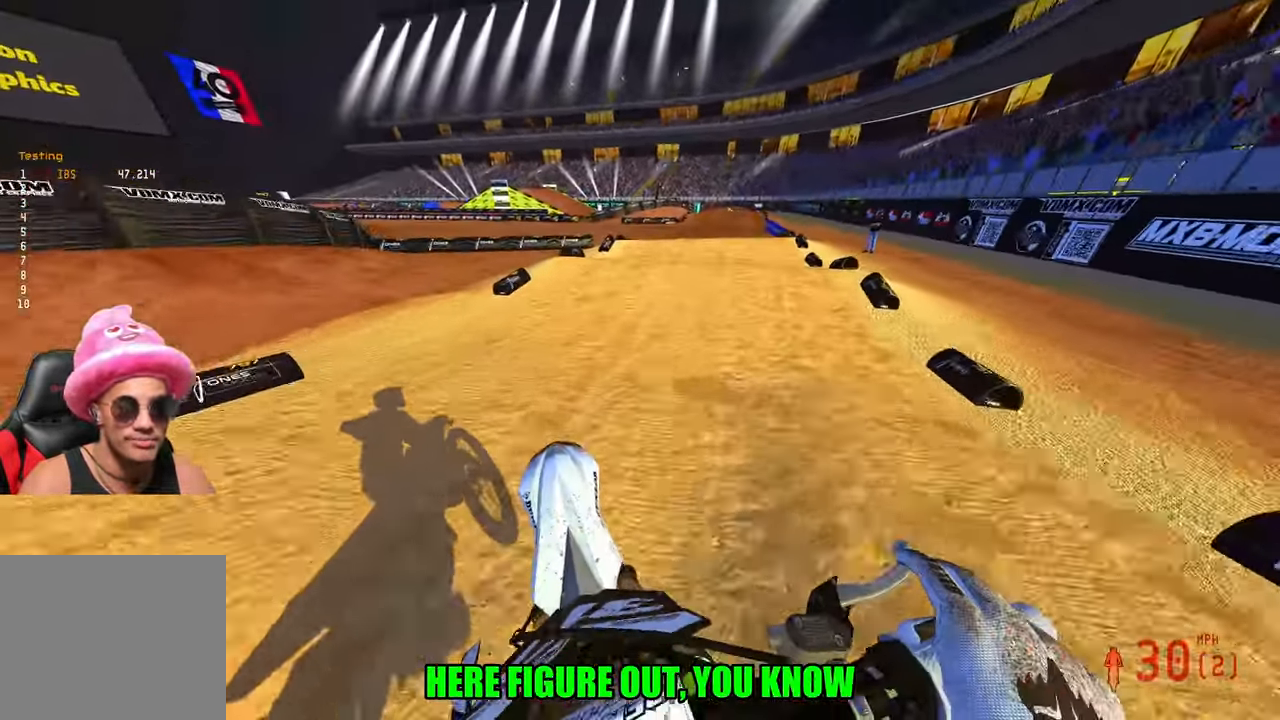
{"buttons": ["R2", "R3"], "left_stick": "up-right", "right_stick": "up-left", "events": [[33, "left_stick", "up-right"], [283, "right_stick", "up-left"], [467, "R3", "down"]]}
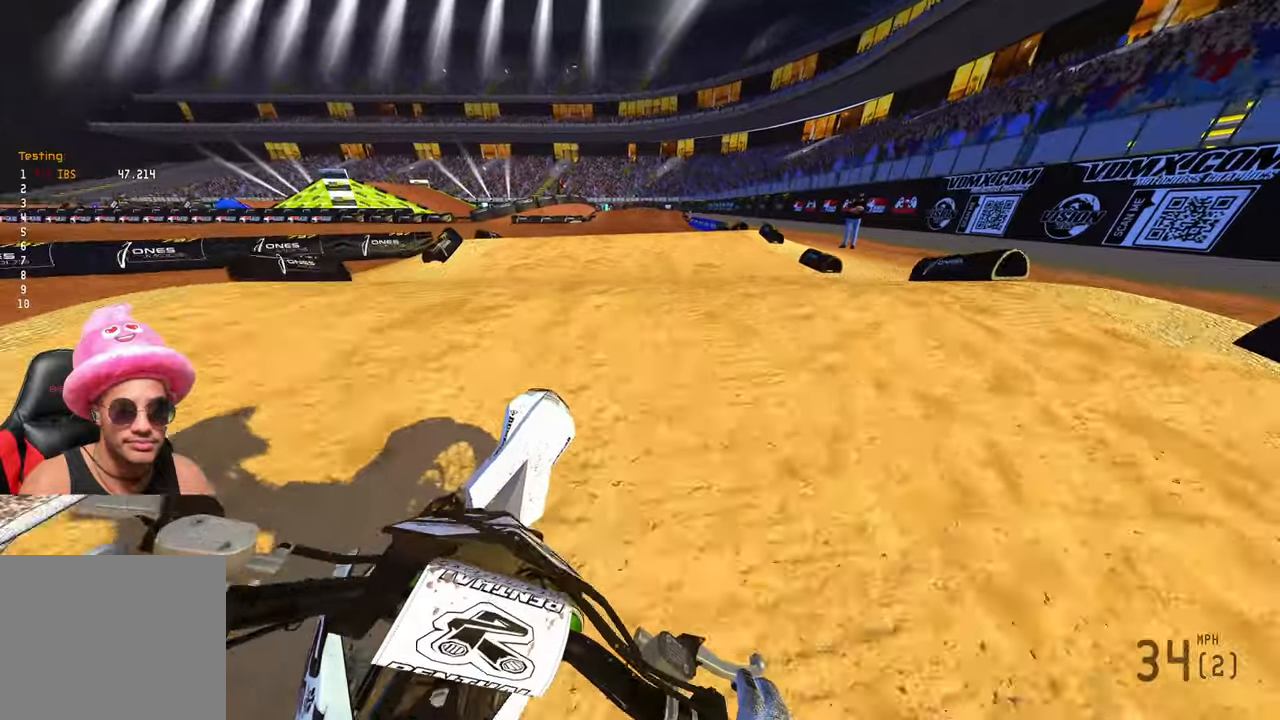
{"buttons": ["R2"], "left_stick": "left", "right_stick": "up", "events": [[33, "left_stick", "center"], [50, "R3", "up"], [83, "left_stick", "down-left"], [200, "R3", "down"], [200, "right_stick", "left"], [317, "R3", "up"], [333, "right_stick", "up-right"], [450, "left_stick", "left"], [467, "right_stick", "up"]]}
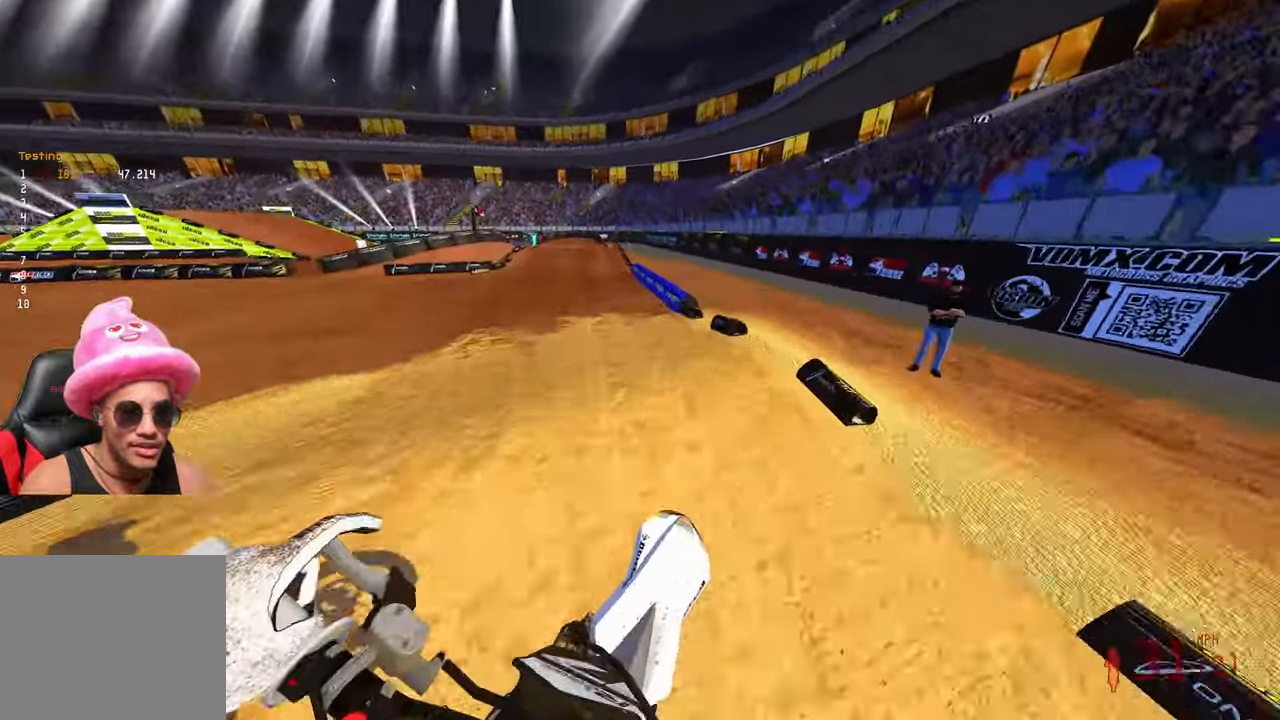
{"buttons": ["R2"], "left_stick": "center", "right_stick": "center", "events": [[50, "left_stick", "center"], [450, "right_stick", "center"]]}
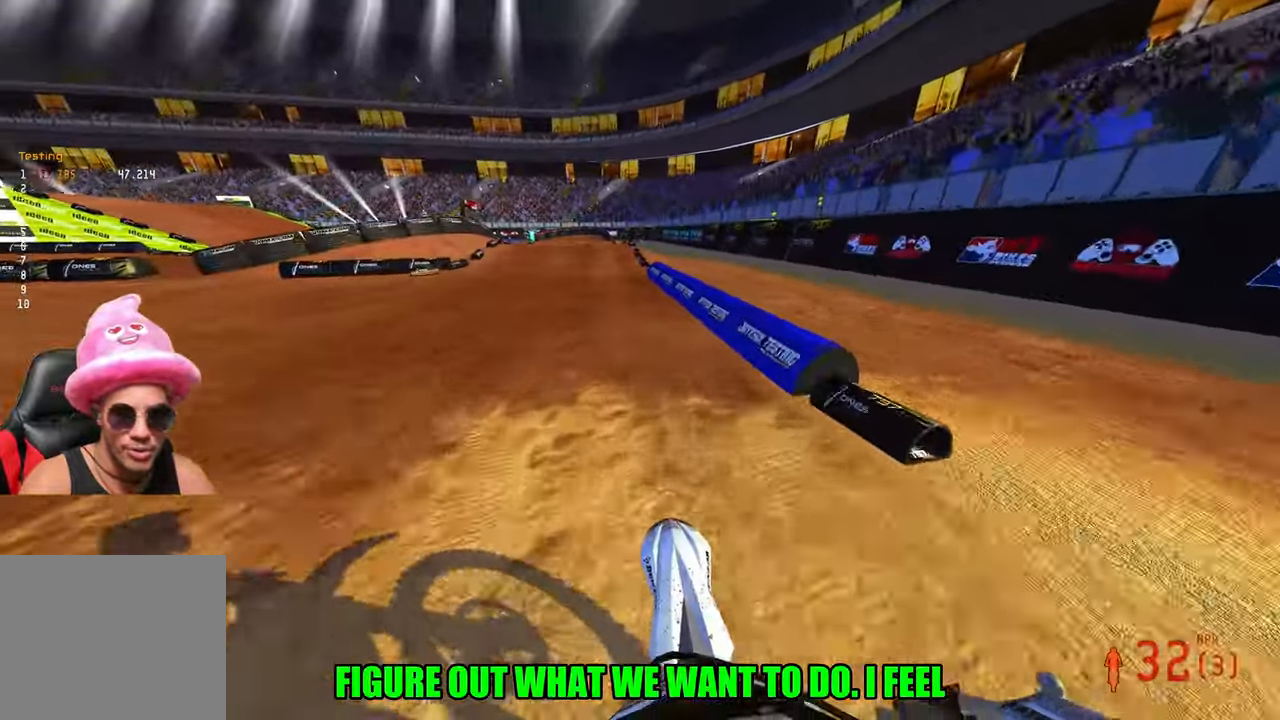
{"buttons": ["R2"], "left_stick": "center", "right_stick": "center", "events": []}
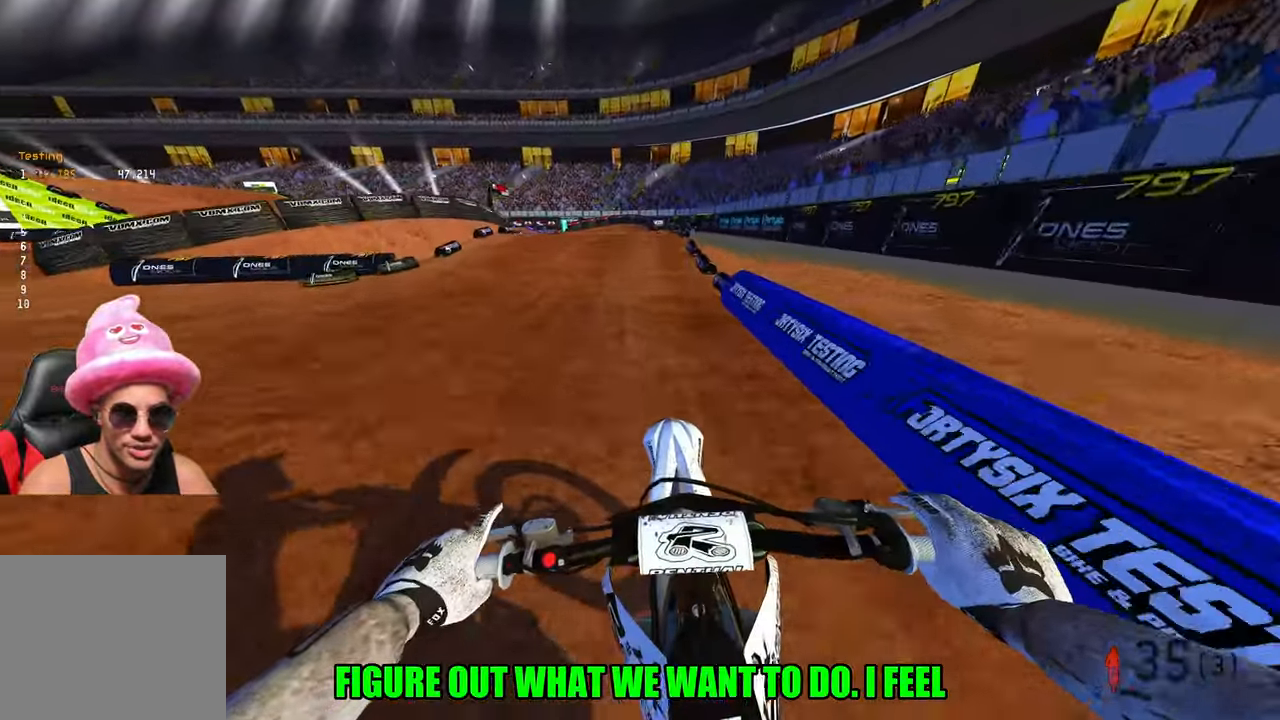
{"buttons": ["R2"], "left_stick": "center", "right_stick": "center", "events": []}
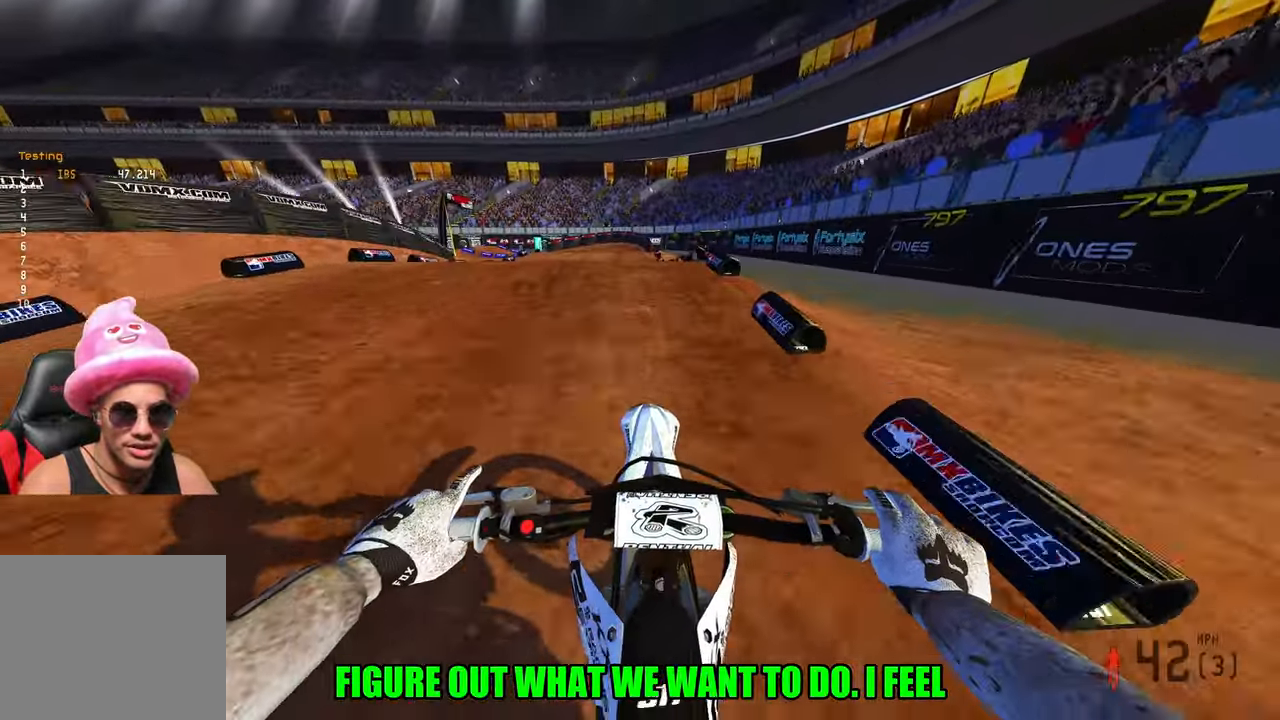
{"buttons": ["R2"], "left_stick": "up-left", "right_stick": "up", "events": [[67, "right_stick", "up-left"], [283, "right_stick", "up"], [400, "left_stick", "up-left"]]}
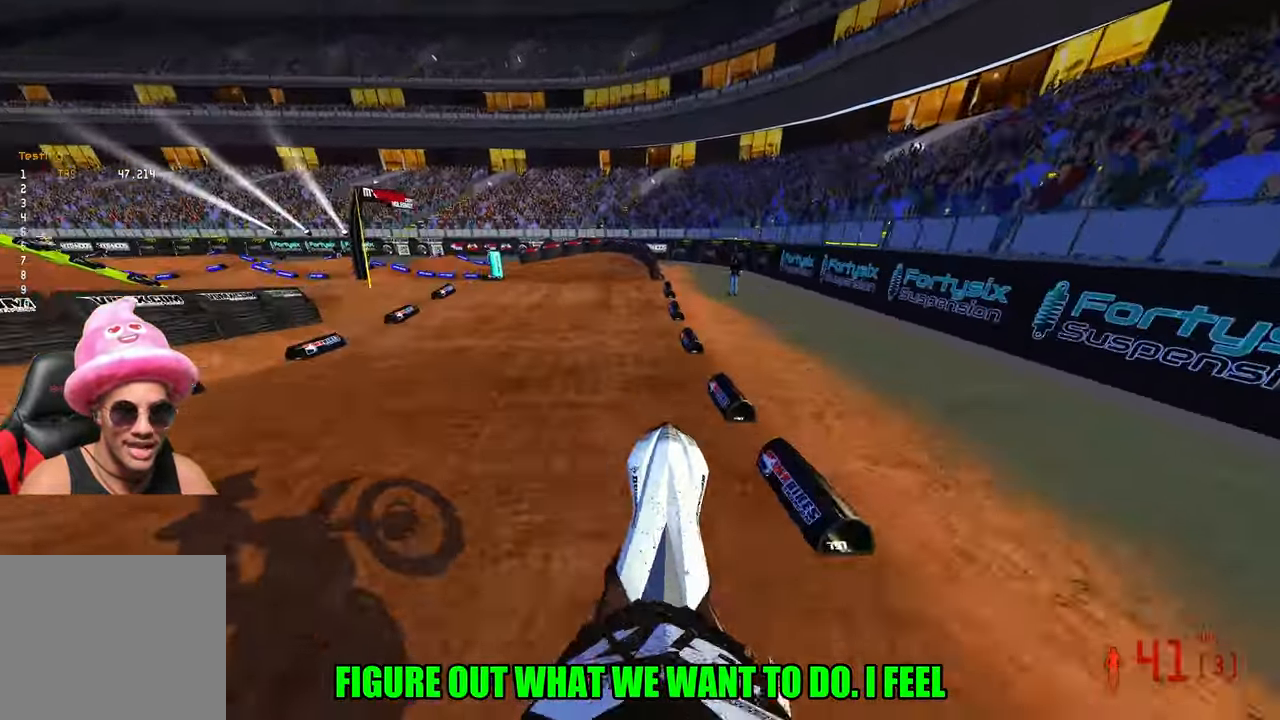
{"buttons": [], "left_stick": "up-left", "right_stick": "down-left", "events": [[17, "R3", "down"], [133, "R3", "up"], [333, "R2", "up"], [333, "right_stick", "center"], [400, "right_stick", "down-left"]]}
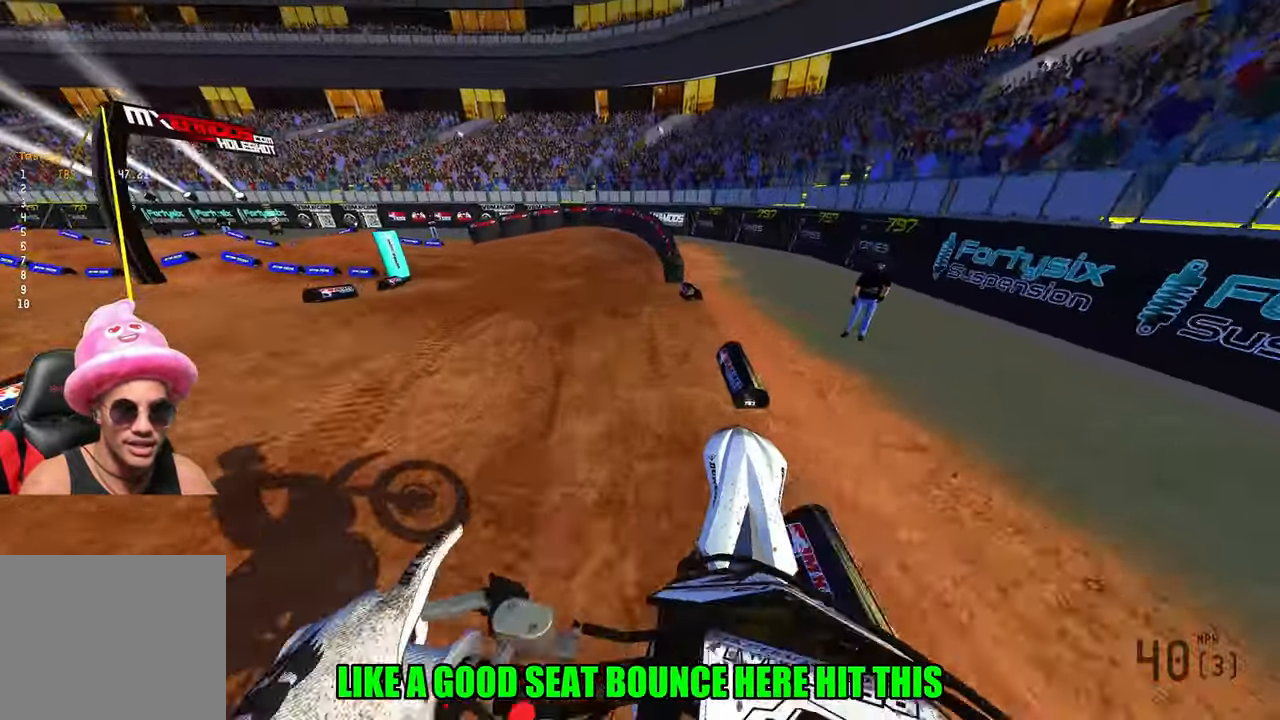
{"buttons": [], "left_stick": "up-left", "right_stick": "center", "events": [[350, "right_stick", "center"]]}
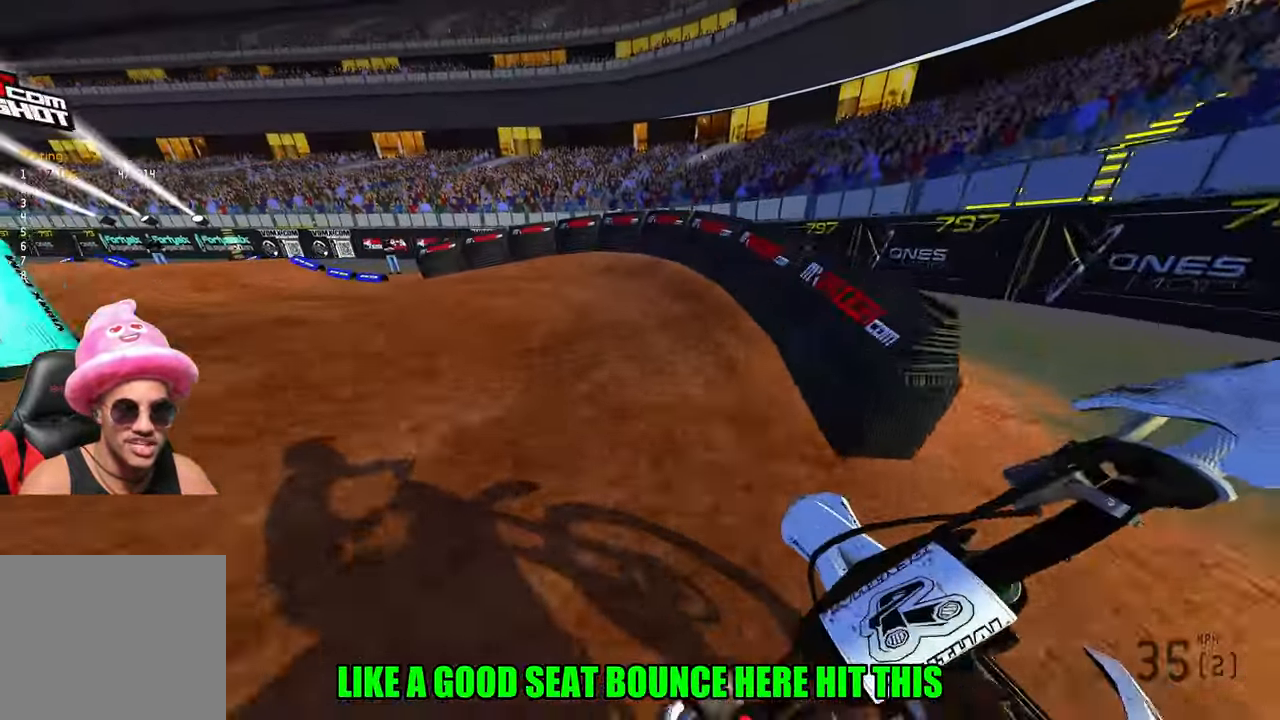
{"buttons": ["R2"], "left_stick": "up-left", "right_stick": "up-right", "events": [[350, "R2", "down"], [383, "right_stick", "up-right"]]}
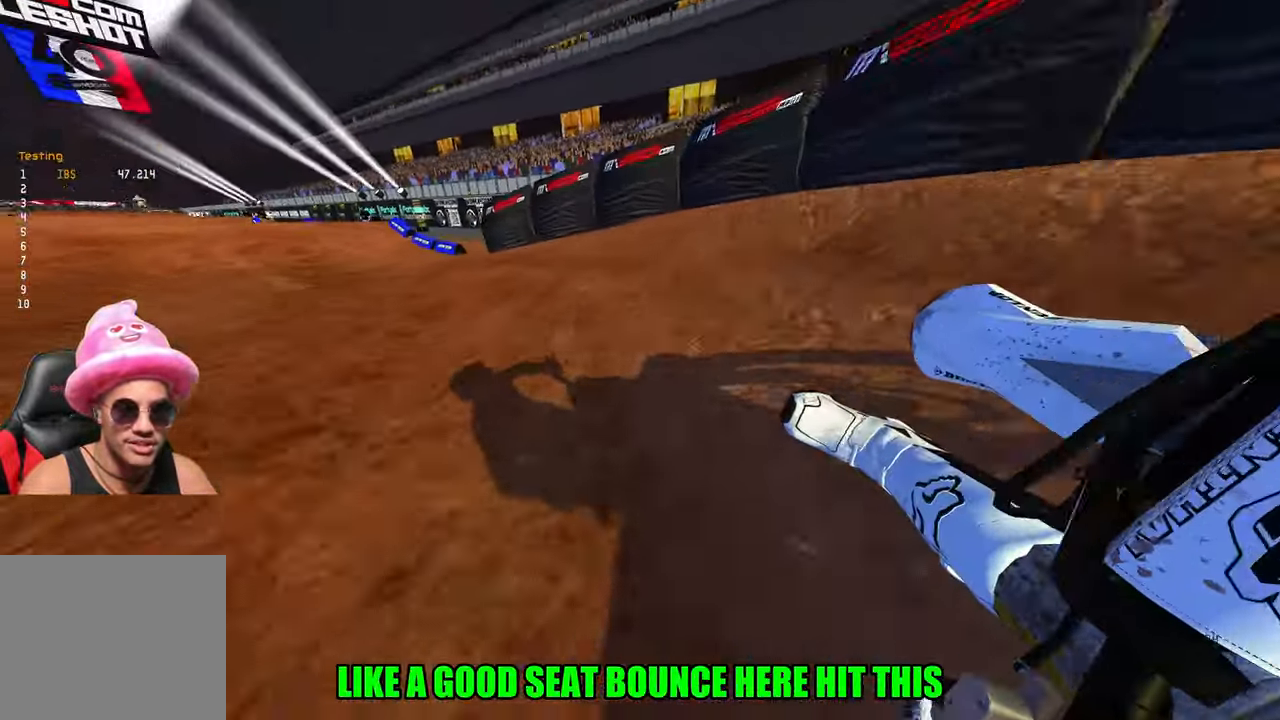
{"buttons": ["R2", "R3"], "left_stick": "up-right", "right_stick": "center", "events": [[233, "left_stick", "up"], [383, "right_stick", "center"], [450, "left_stick", "up-right"], [500, "R3", "down"]]}
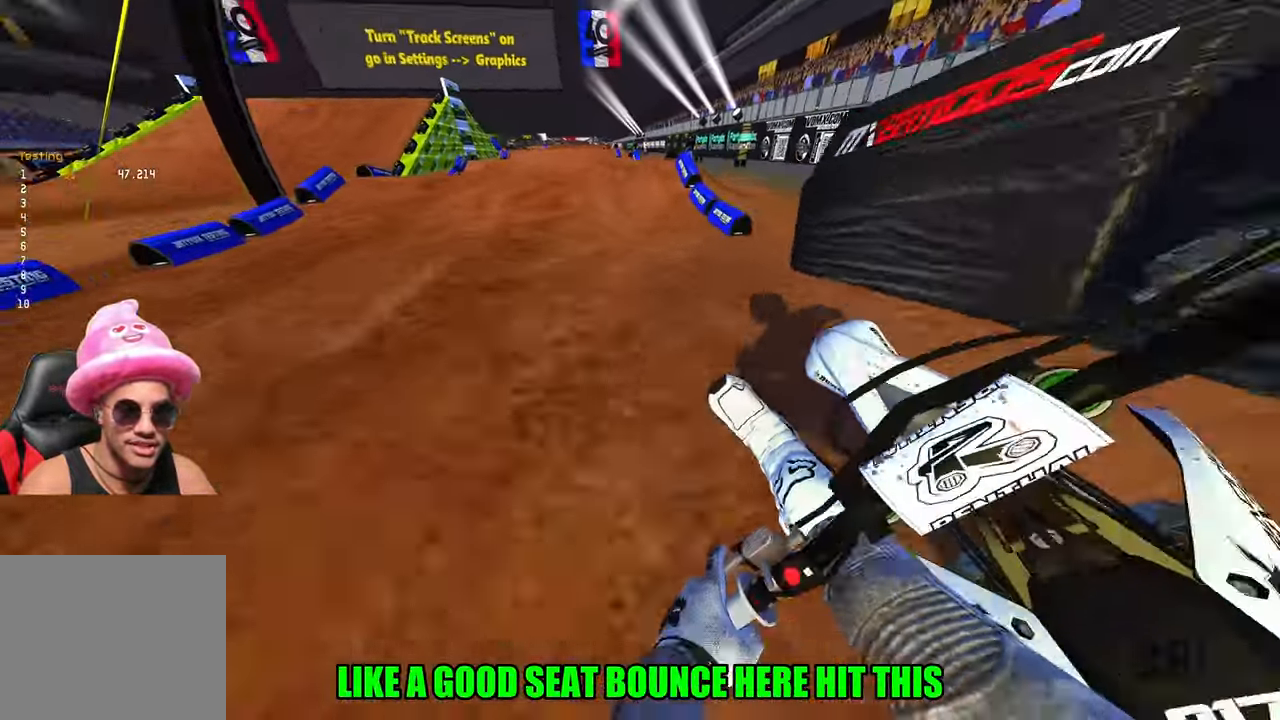
{"buttons": ["R2", "R3"], "left_stick": "down", "right_stick": "up", "events": [[83, "left_stick", "up"], [117, "R3", "up"], [233, "left_stick", "center"], [383, "right_stick", "up"], [467, "left_stick", "down"], [484, "R3", "down"]]}
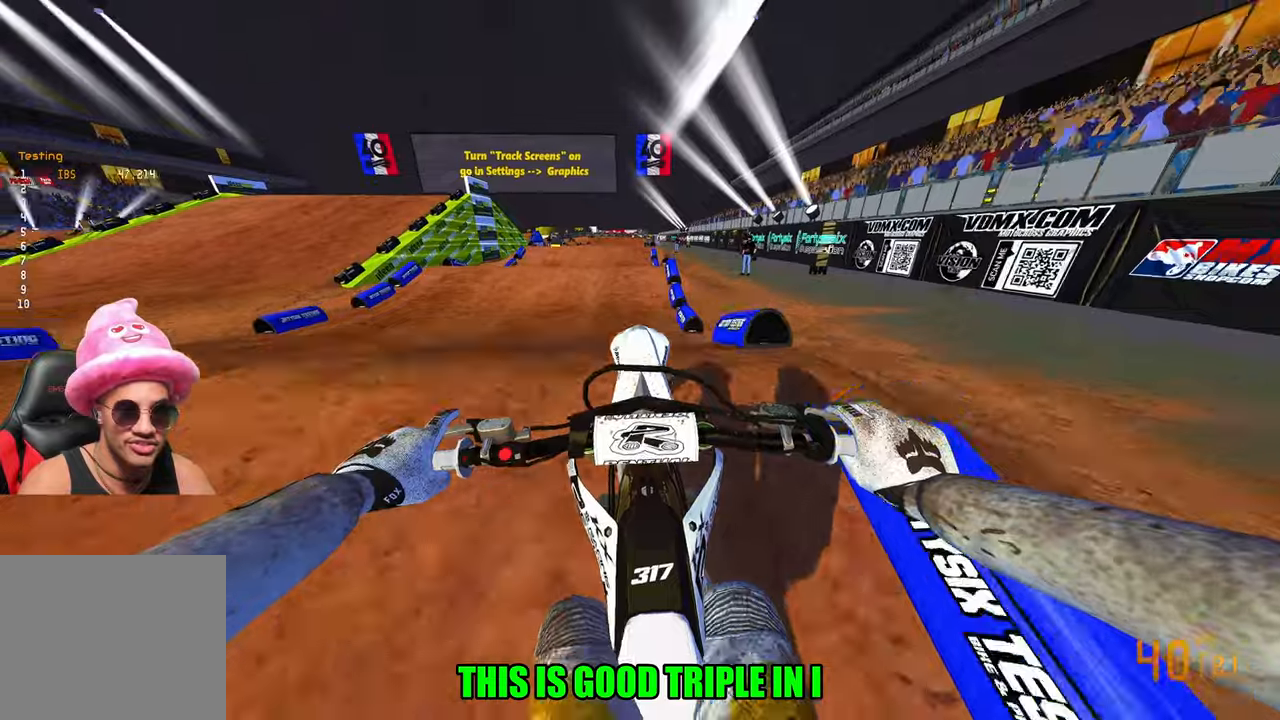
{"buttons": ["R2"], "left_stick": "center", "right_stick": "center", "events": [[117, "R3", "up"], [267, "right_stick", "center"], [317, "left_stick", "center"], [334, "R1", "down"], [334, "R3", "down"], [384, "R1", "up"], [434, "R3", "up"]]}
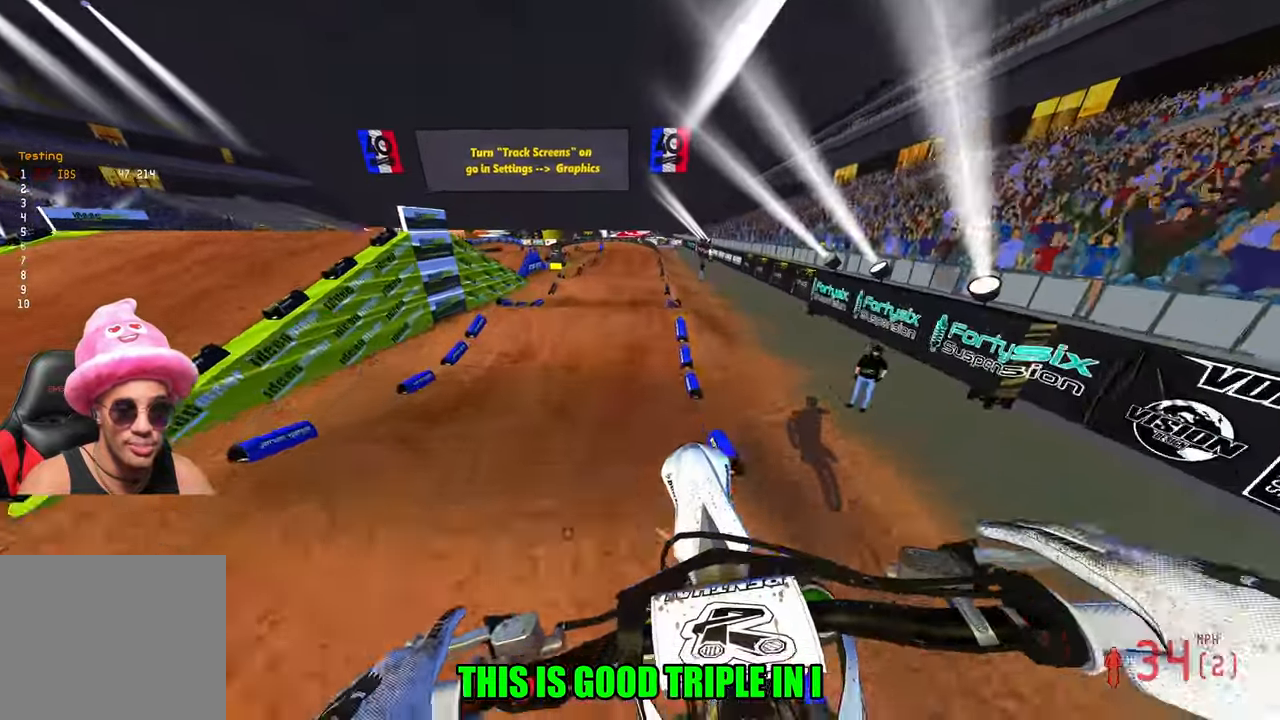
{"buttons": ["R2"], "left_stick": "center", "right_stick": "down", "events": [[217, "right_stick", "down"]]}
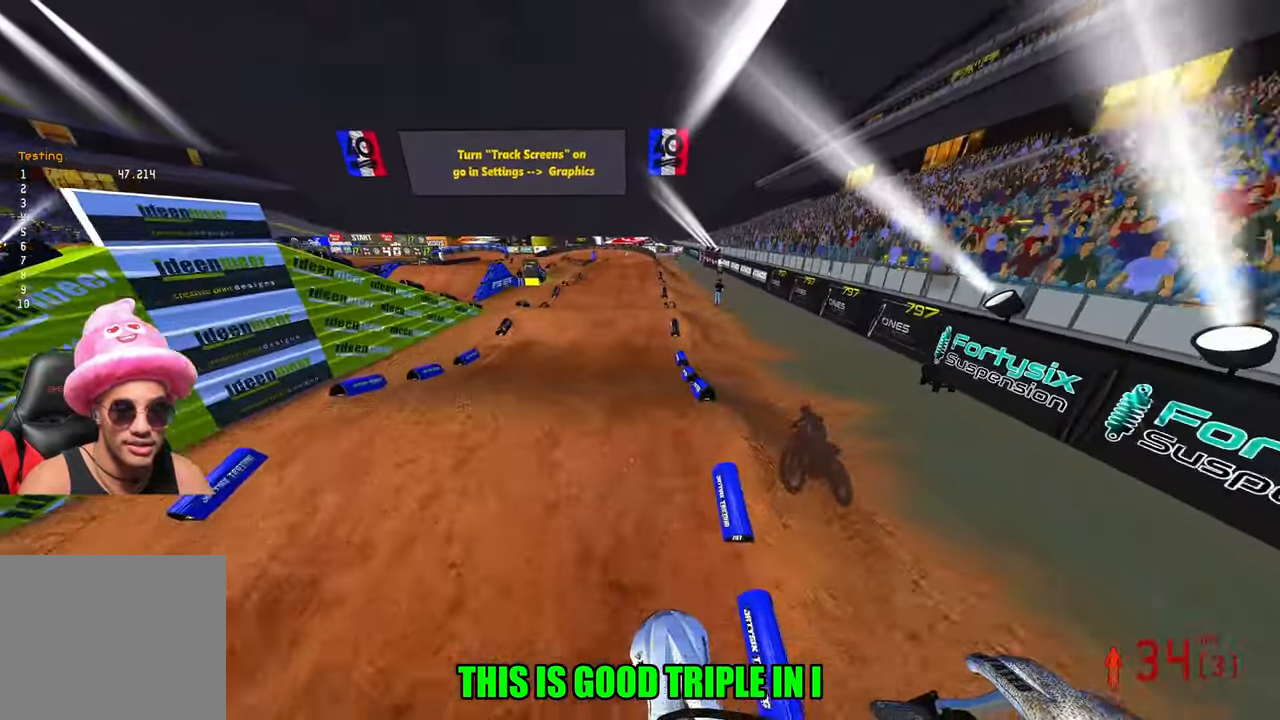
{"buttons": ["R2"], "left_stick": "center", "right_stick": "down", "events": []}
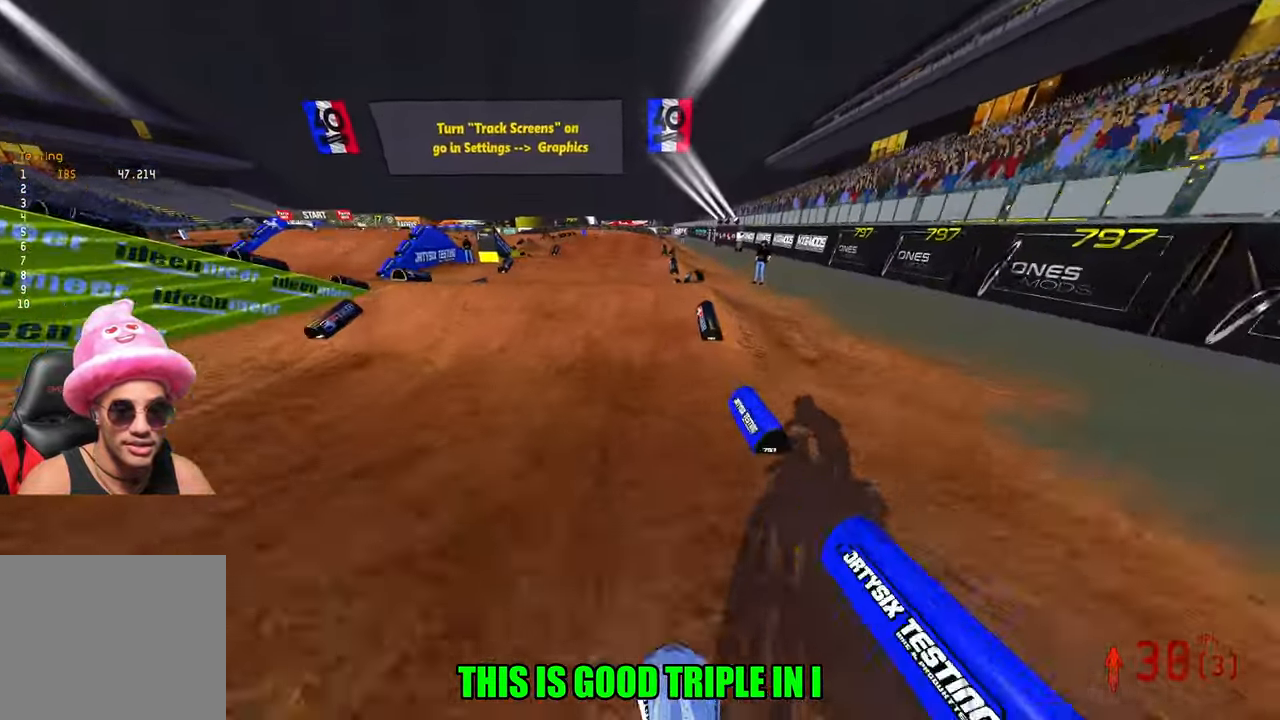
{"buttons": ["R2"], "left_stick": "down", "right_stick": "up", "events": [[200, "right_stick", "center"], [284, "right_stick", "up-left"], [334, "left_stick", "down"], [367, "R3", "down"], [450, "R3", "up"], [450, "right_stick", "up"]]}
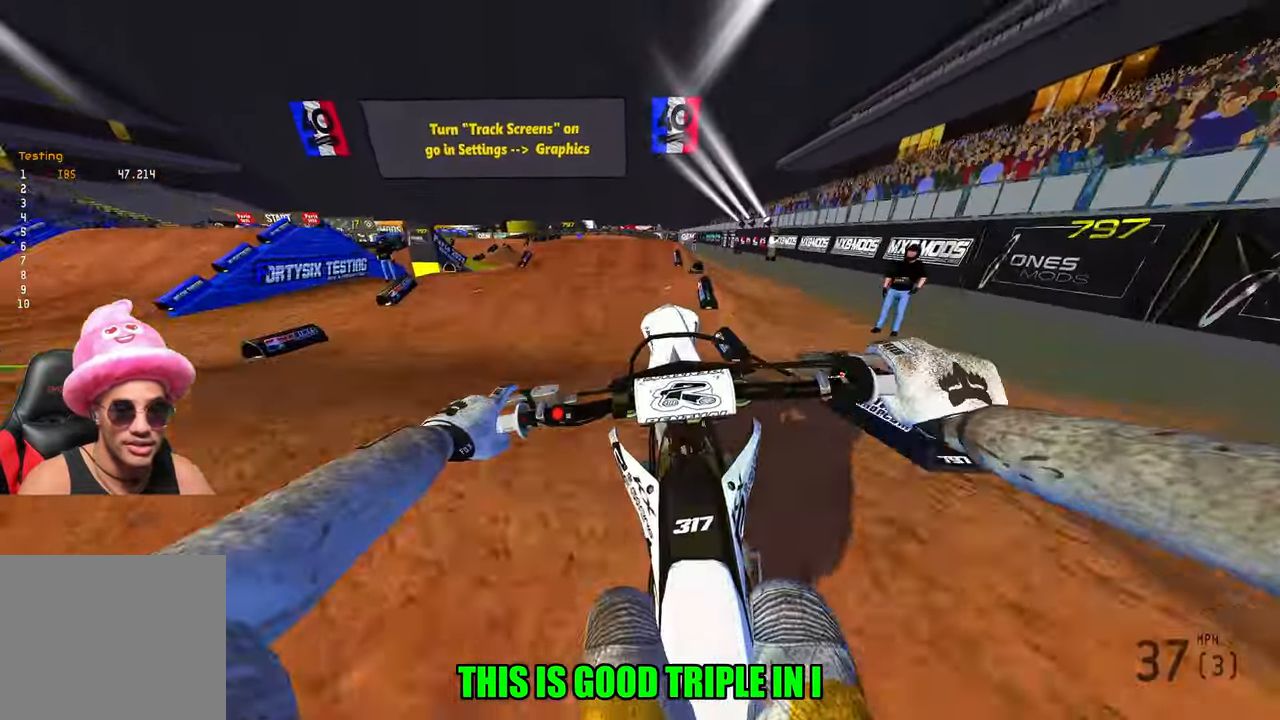
{"buttons": ["R2", "R3"], "left_stick": "down-right", "right_stick": "up-left", "events": [[50, "R2", "up"], [84, "left_stick", "center"], [84, "right_stick", "center"], [284, "R2", "down"], [317, "right_stick", "up"], [417, "right_stick", "up-left"], [434, "R3", "down"], [450, "left_stick", "down-right"]]}
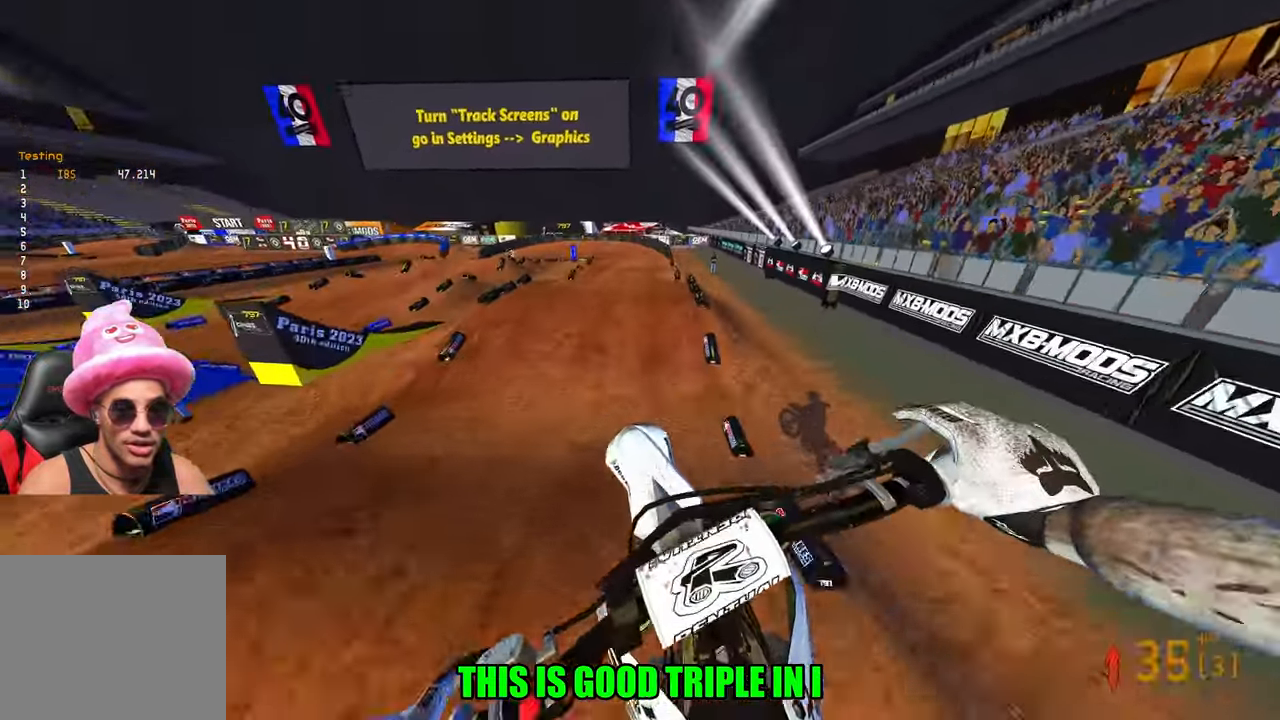
{"buttons": ["R2"], "left_stick": "center", "right_stick": "up", "events": [[17, "R3", "up"], [50, "left_stick", "center"], [67, "right_stick", "up"], [350, "left_stick", "down"], [484, "left_stick", "center"]]}
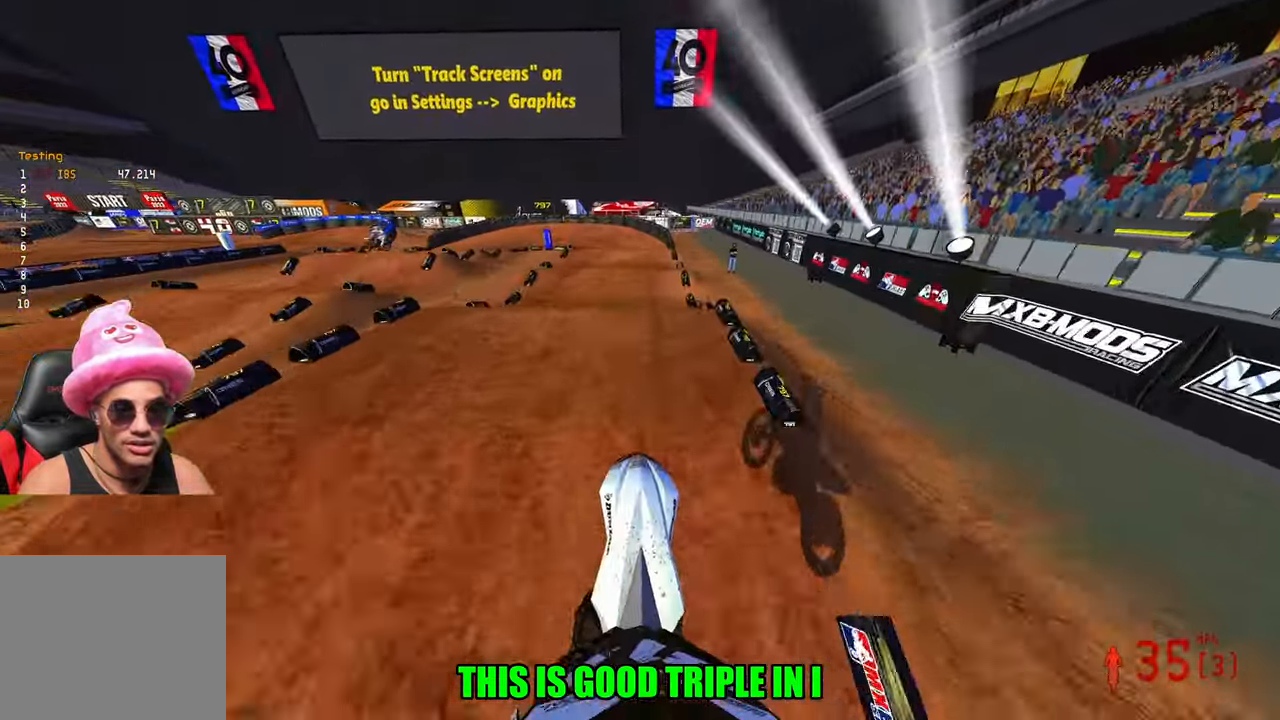
{"buttons": ["R2"], "left_stick": "down", "right_stick": "up-left", "events": [[134, "right_stick", "up-left"], [284, "left_stick", "down"], [350, "R3", "down"], [467, "R3", "up"]]}